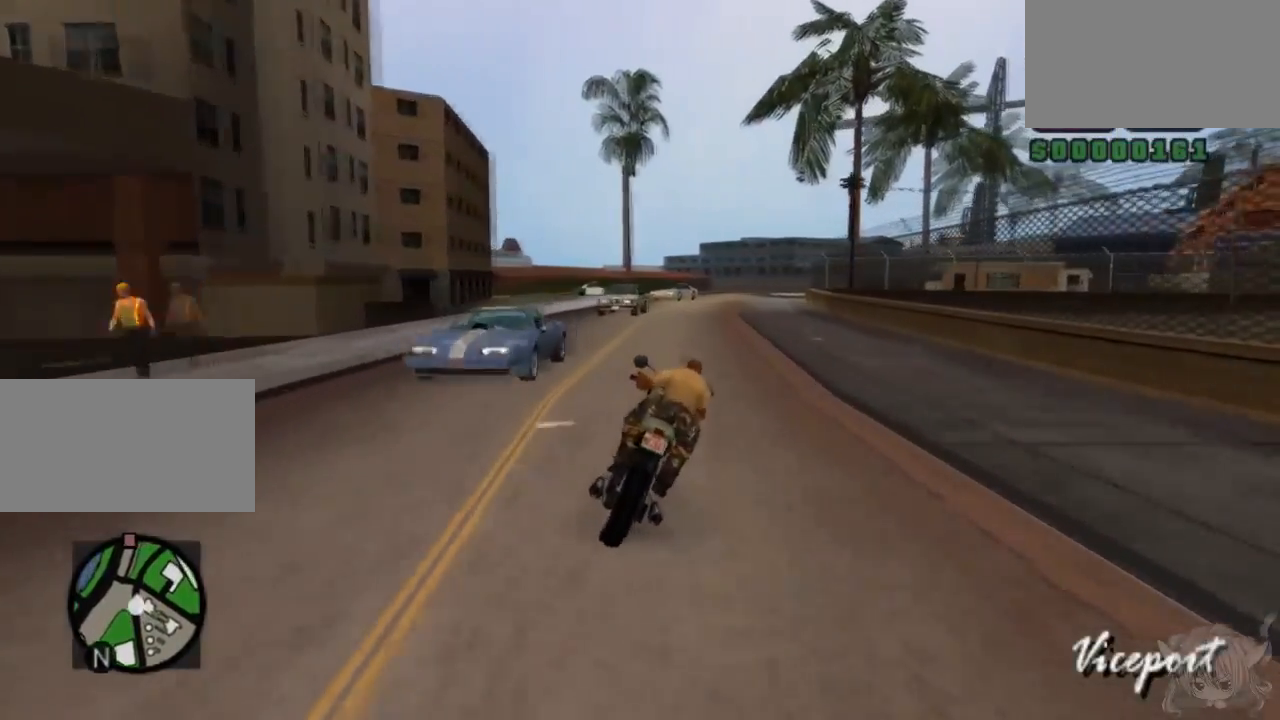
Gameplay with a controller (arcade stick); each line is a JSON object with the inputs held at the frame after it. "events" lists button and stick changes between this image and that frame as [ms after this image, input, new state], when the widget could be followed in between. Not read: L3 R3.
{"buttons": ["CROSS"], "left_stick": "center", "events": []}
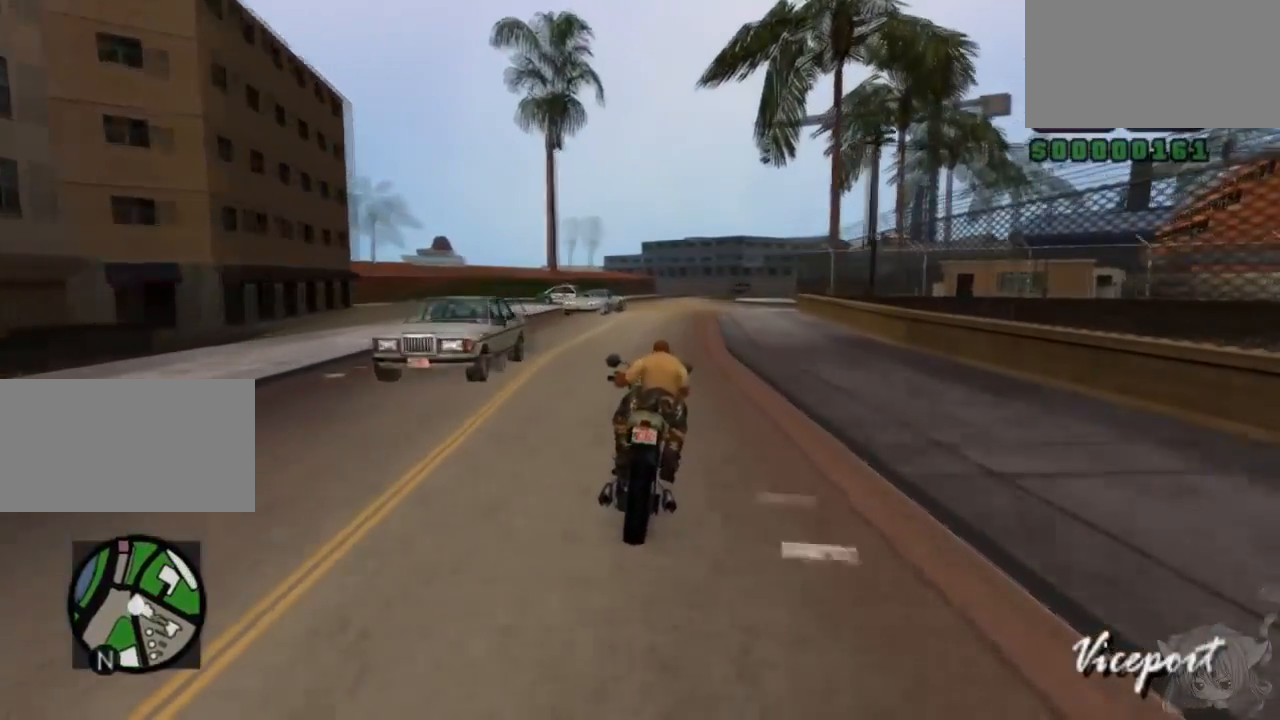
{"buttons": ["SQUARE"], "left_stick": "center", "events": [[150, "CROSS", "up"], [300, "SQUARE", "down"]]}
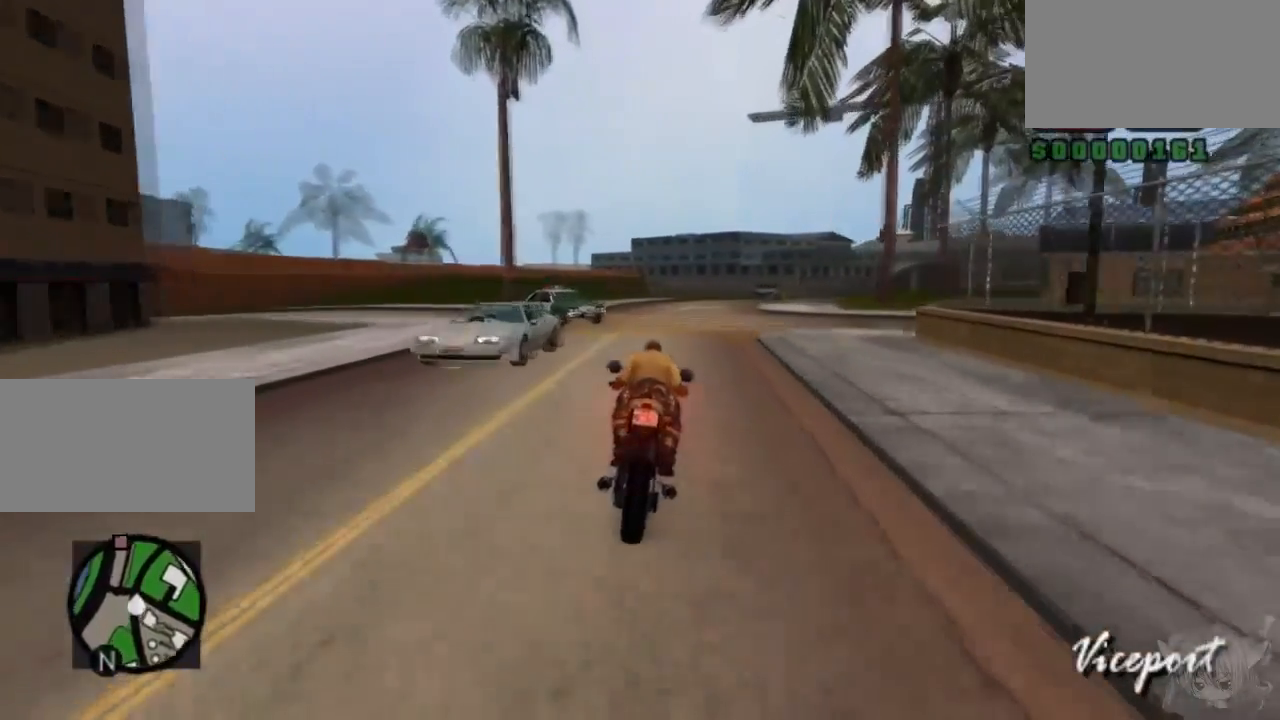
{"buttons": [], "left_stick": "center", "events": [[300, "left_stick", "left"], [400, "SQUARE", "up"], [467, "left_stick", "center"]]}
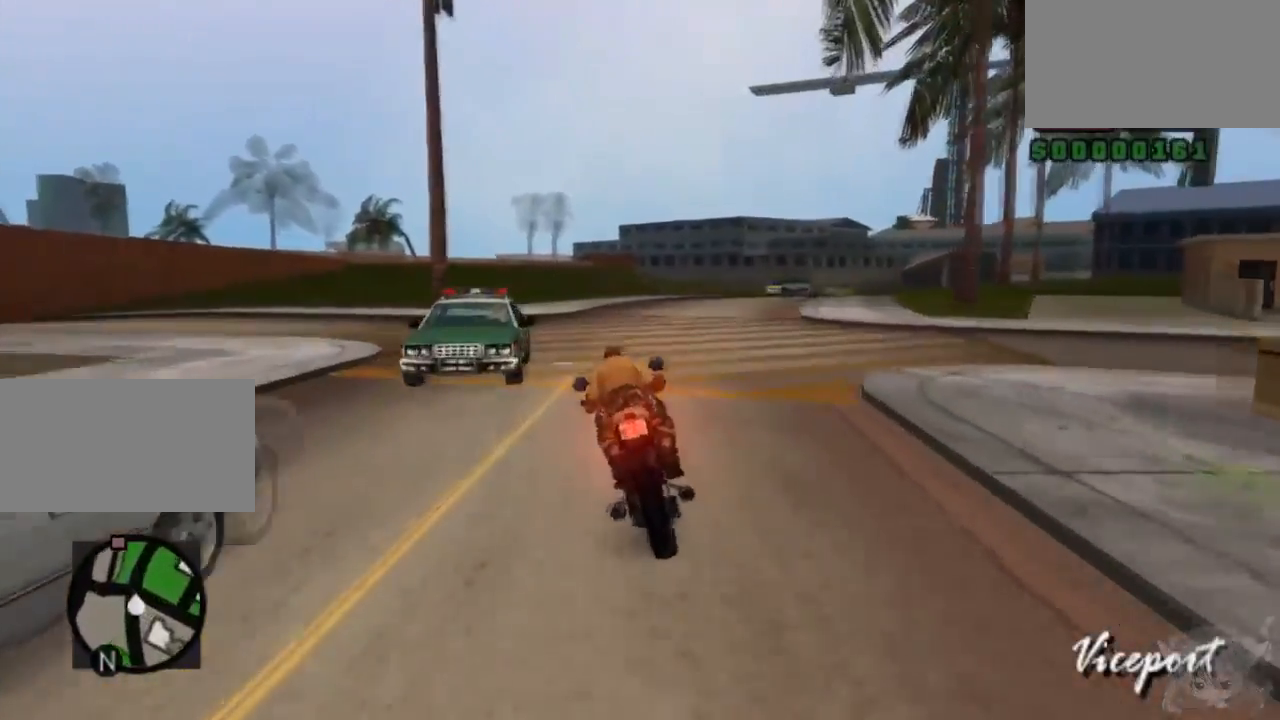
{"buttons": [], "left_stick": "left", "events": [[483, "left_stick", "left"]]}
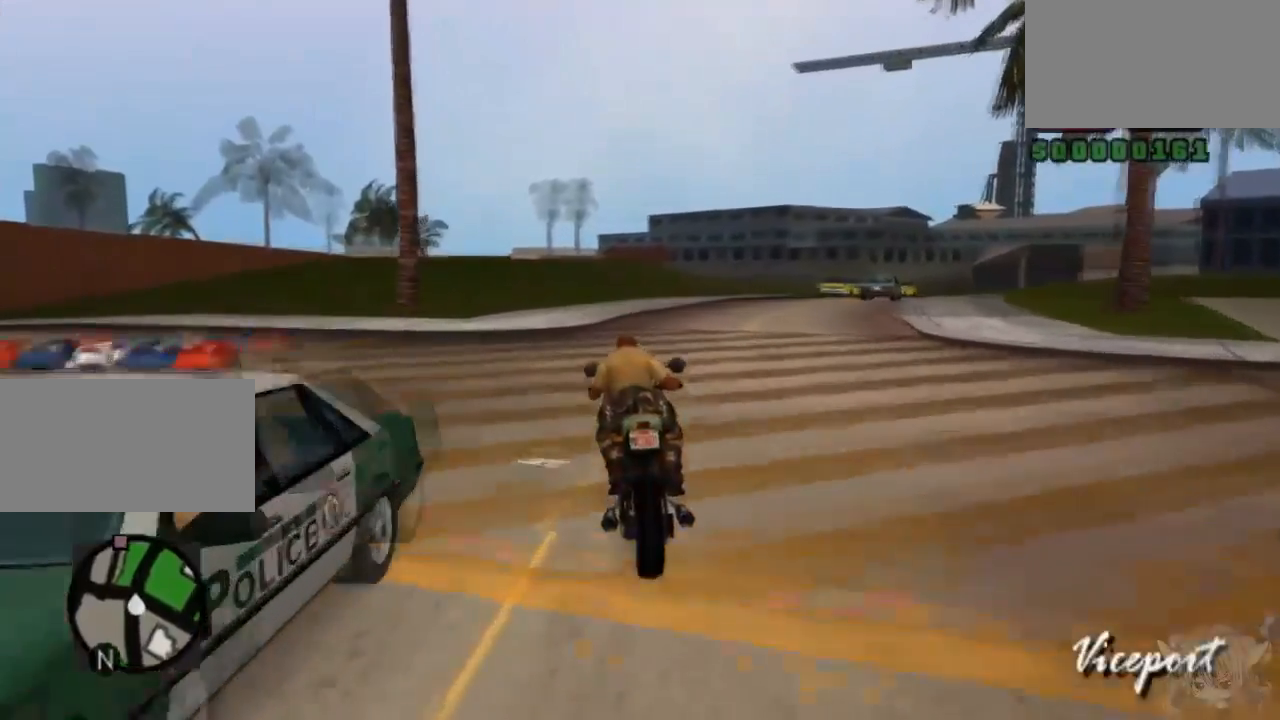
{"buttons": ["CROSS"], "left_stick": "left", "events": [[267, "CROSS", "down"]]}
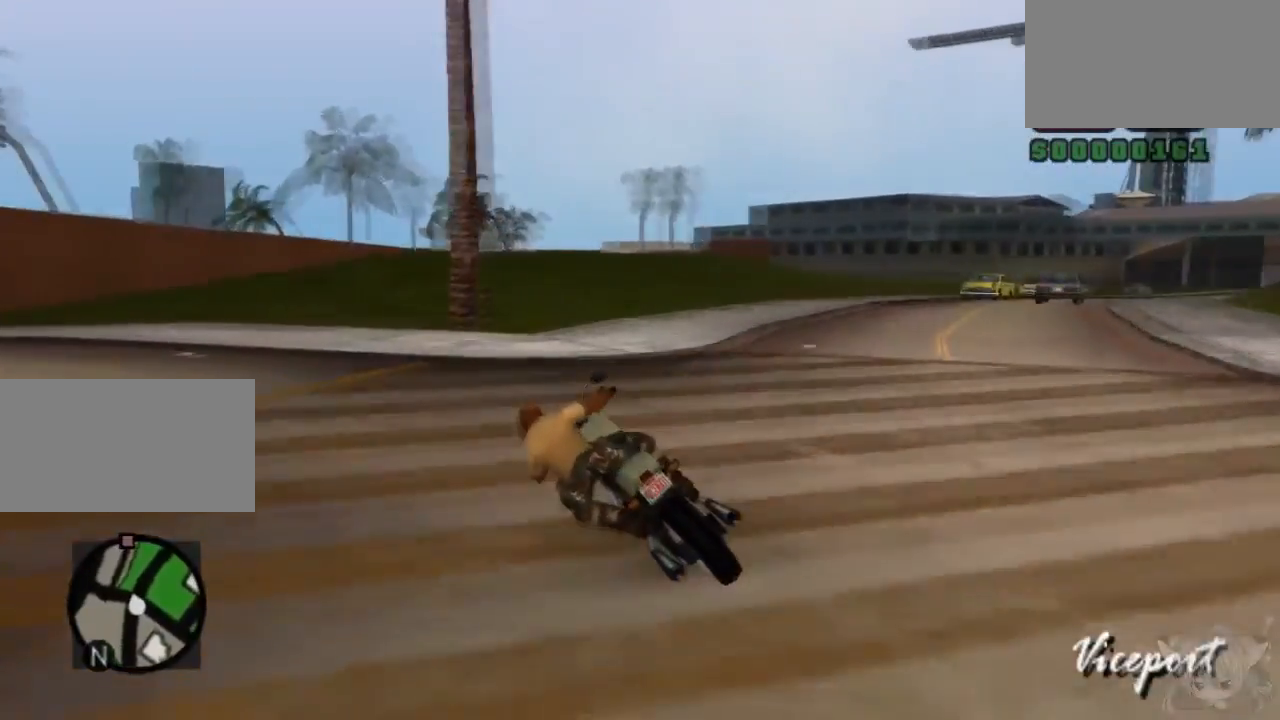
{"buttons": ["CROSS"], "left_stick": "left", "events": []}
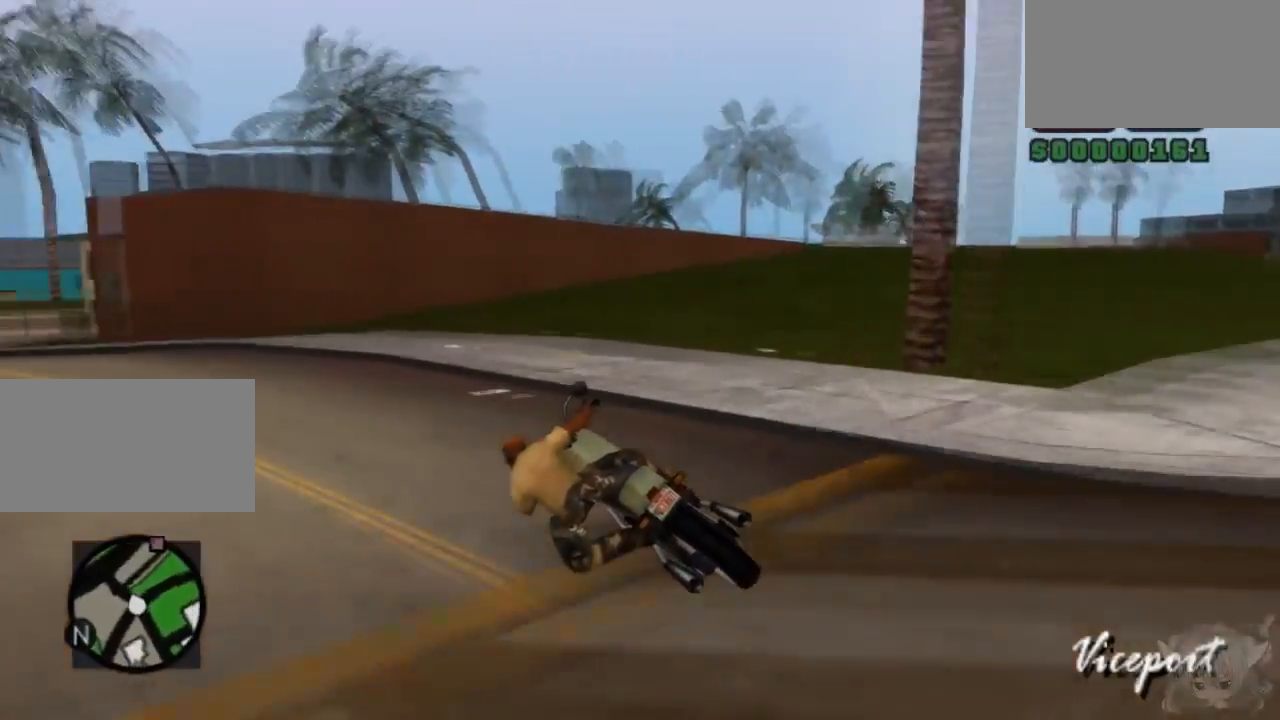
{"buttons": ["CROSS"], "left_stick": "left", "events": [[167, "left_stick", "center"], [467, "left_stick", "left"]]}
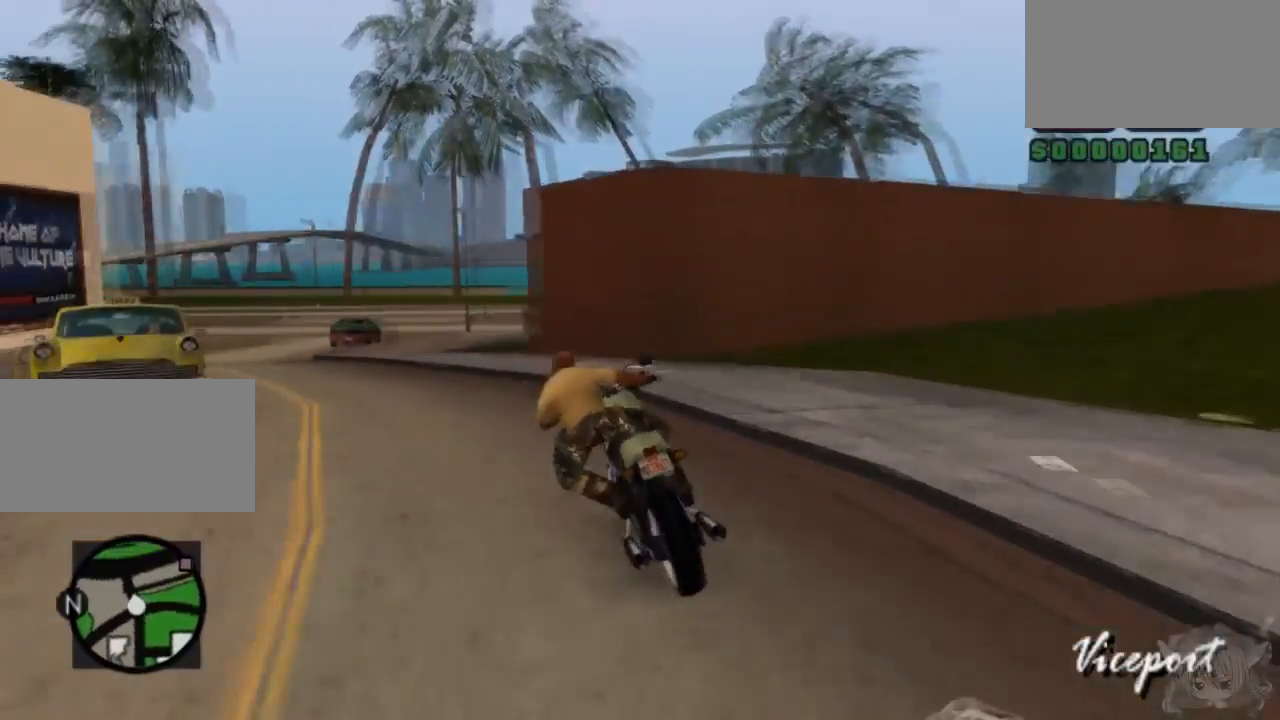
{"buttons": ["CROSS"], "left_stick": "center", "events": [[167, "left_stick", "center"]]}
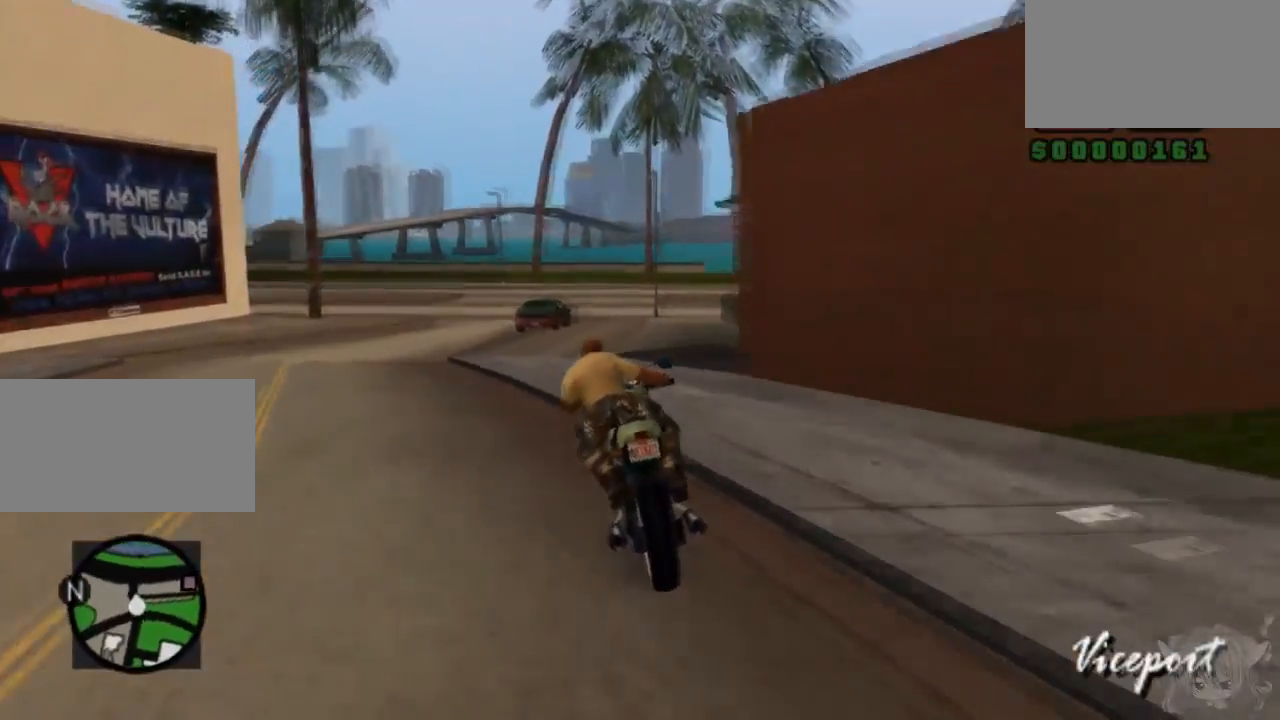
{"buttons": ["CROSS"], "left_stick": "center", "events": [[117, "left_stick", "right"], [367, "left_stick", "center"]]}
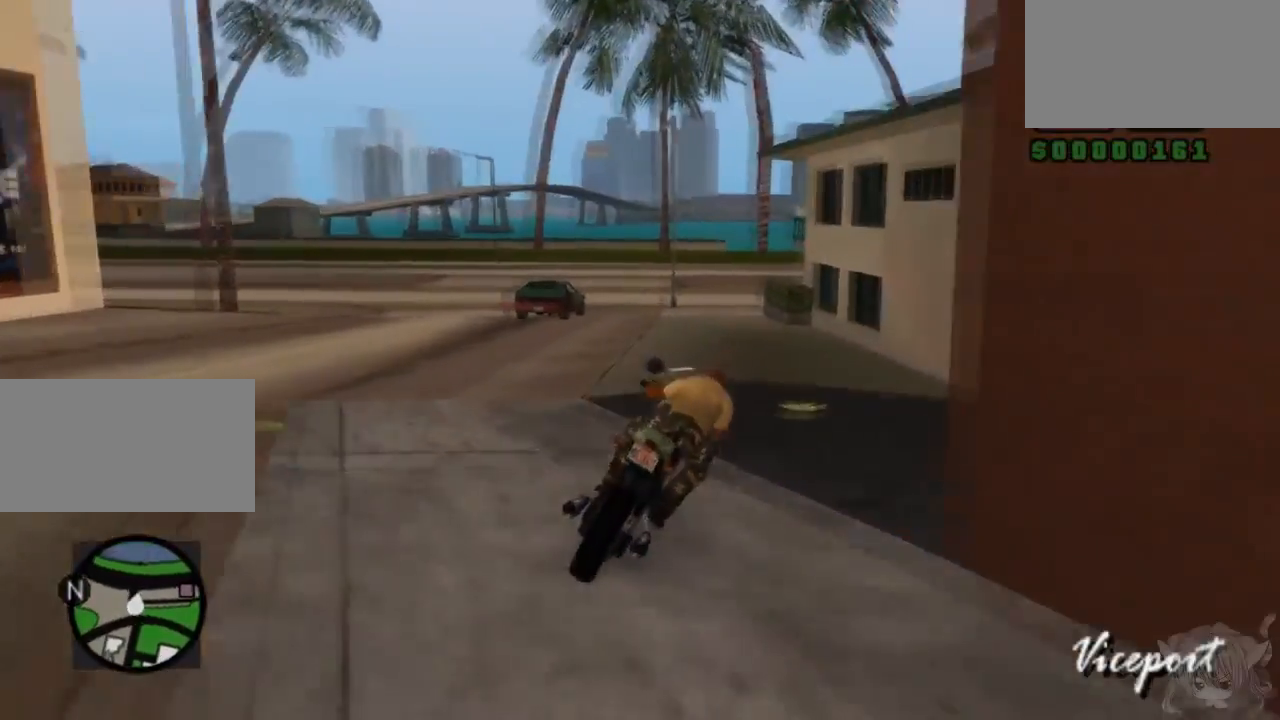
{"buttons": ["CROSS"], "left_stick": "right", "events": [[17, "left_stick", "left"], [217, "left_stick", "center"], [467, "left_stick", "right"]]}
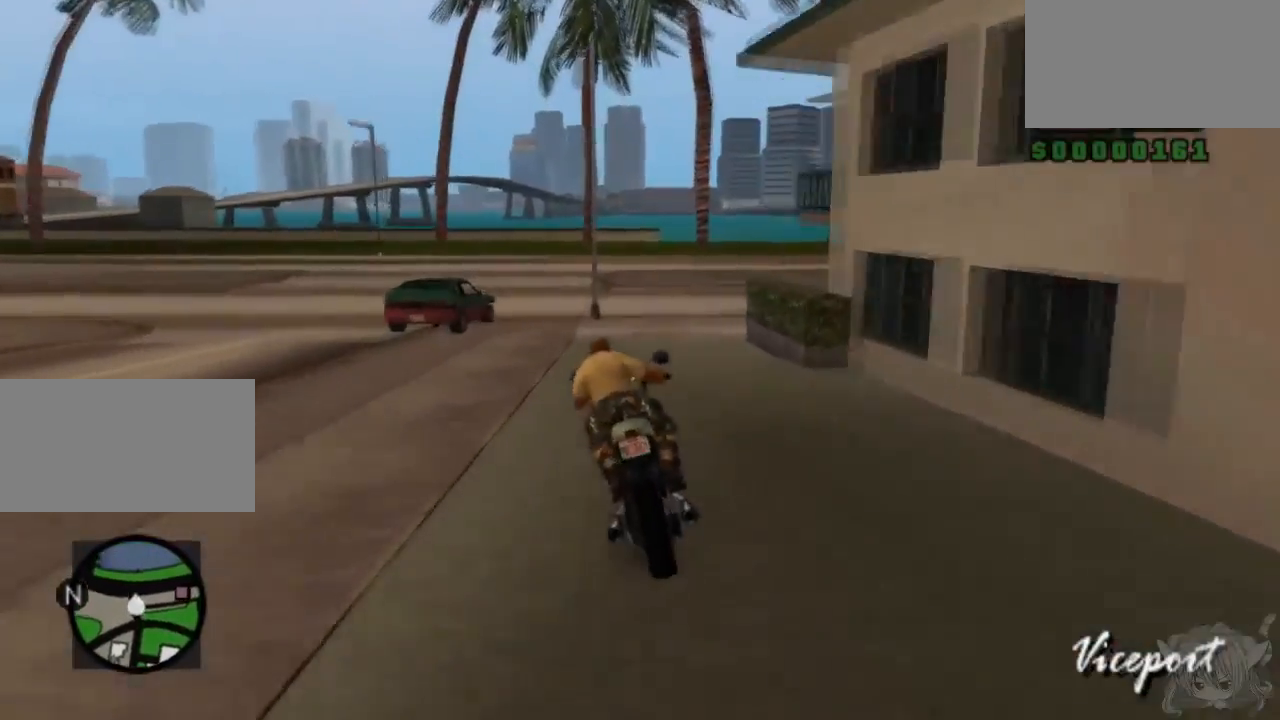
{"buttons": ["SQUARE"], "left_stick": "right", "events": [[83, "CROSS", "up"], [150, "SQUARE", "down"]]}
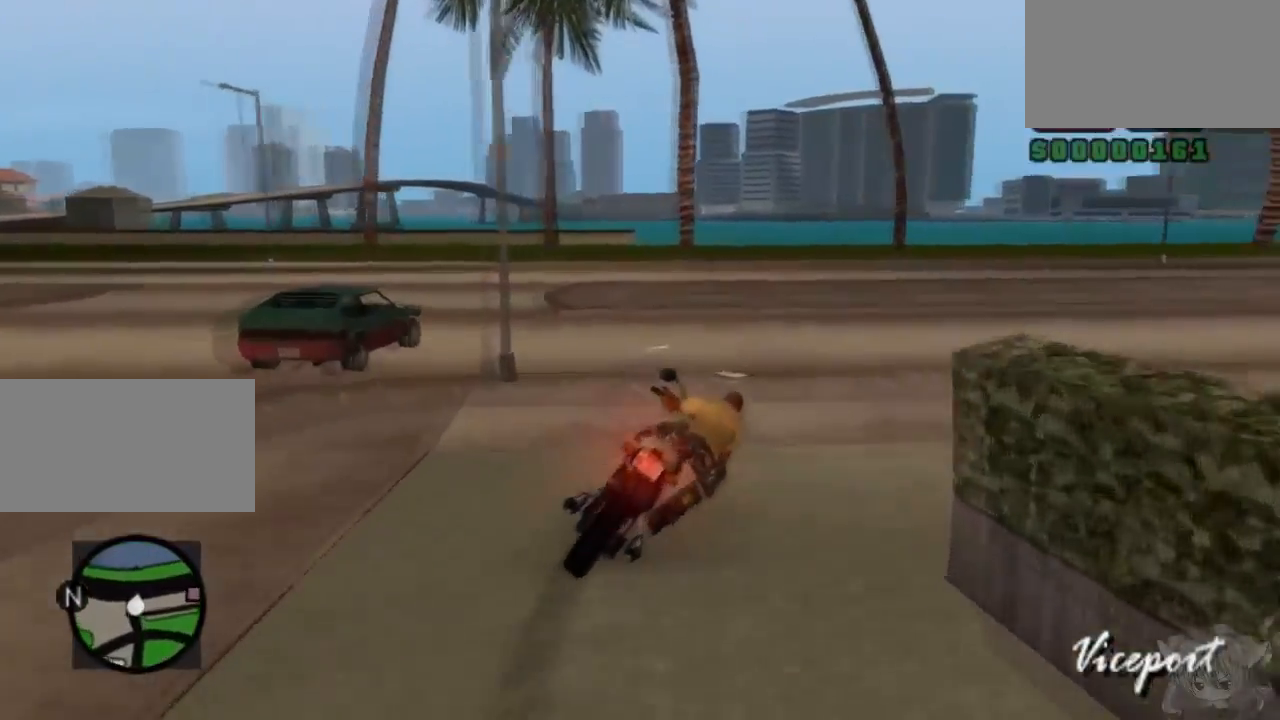
{"buttons": ["SQUARE"], "left_stick": "right", "events": [[17, "SQUARE", "up"], [483, "SQUARE", "down"]]}
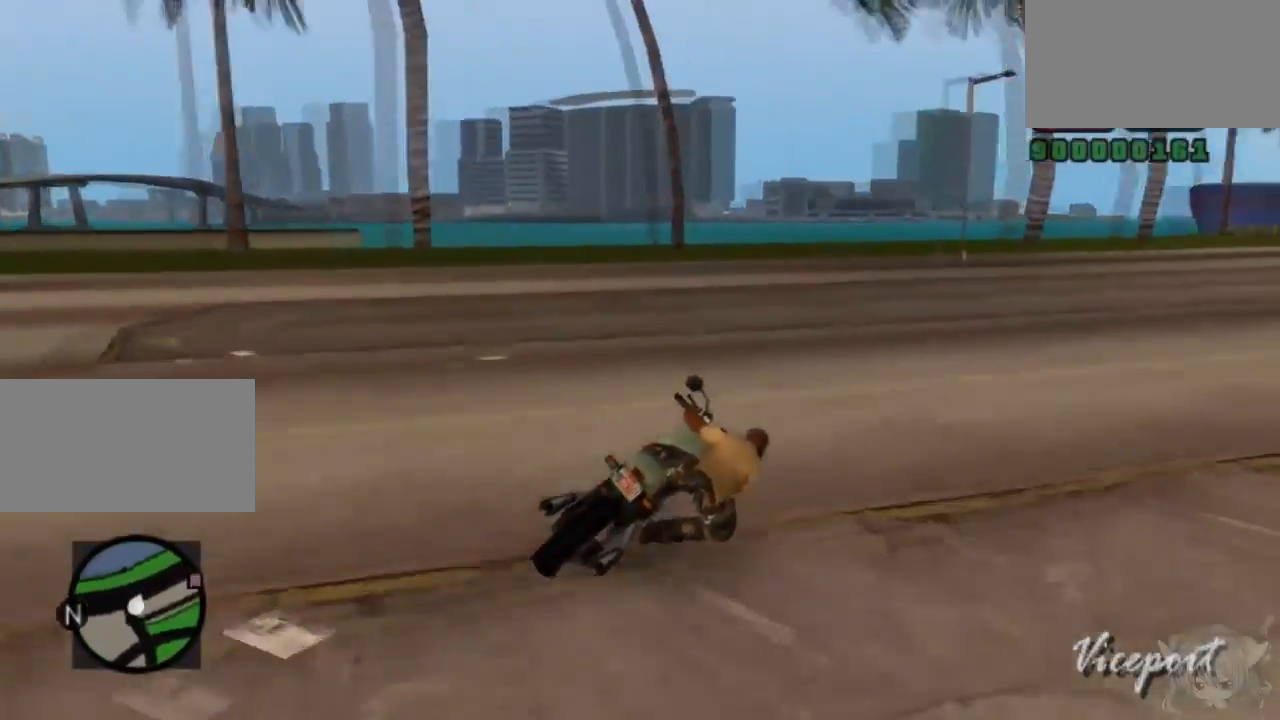
{"buttons": ["CROSS"], "left_stick": "center", "events": [[183, "CROSS", "down"], [183, "SQUARE", "up"], [483, "left_stick", "center"]]}
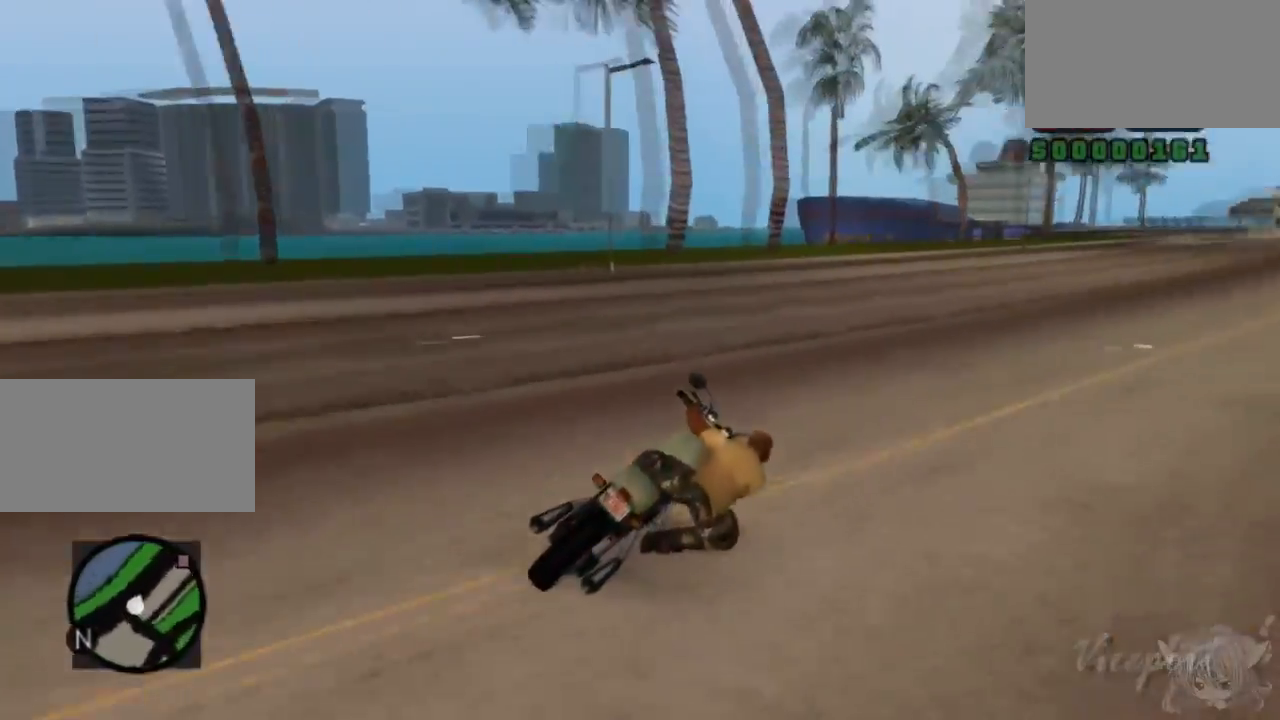
{"buttons": ["CROSS"], "left_stick": "right", "events": [[33, "left_stick", "left"], [233, "left_stick", "center"], [383, "left_stick", "right"]]}
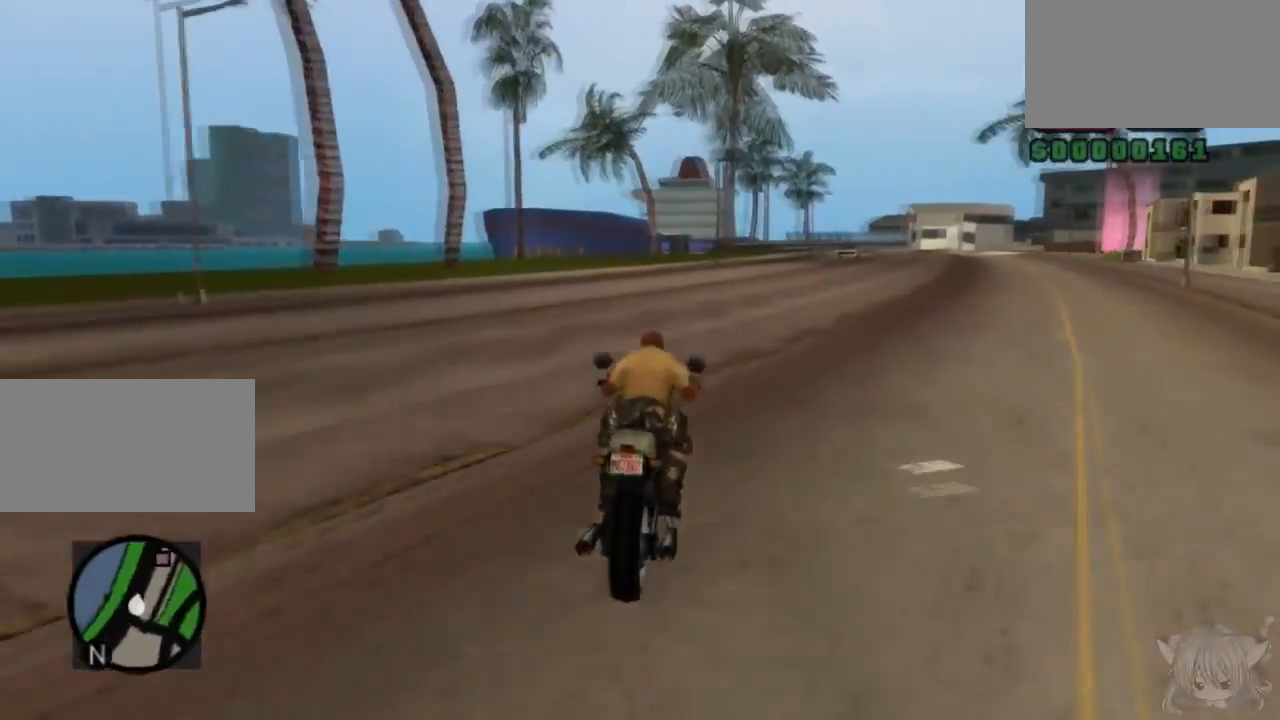
{"buttons": ["CROSS"], "left_stick": "center", "events": [[217, "left_stick", "center"], [283, "left_stick", "left"], [483, "left_stick", "center"]]}
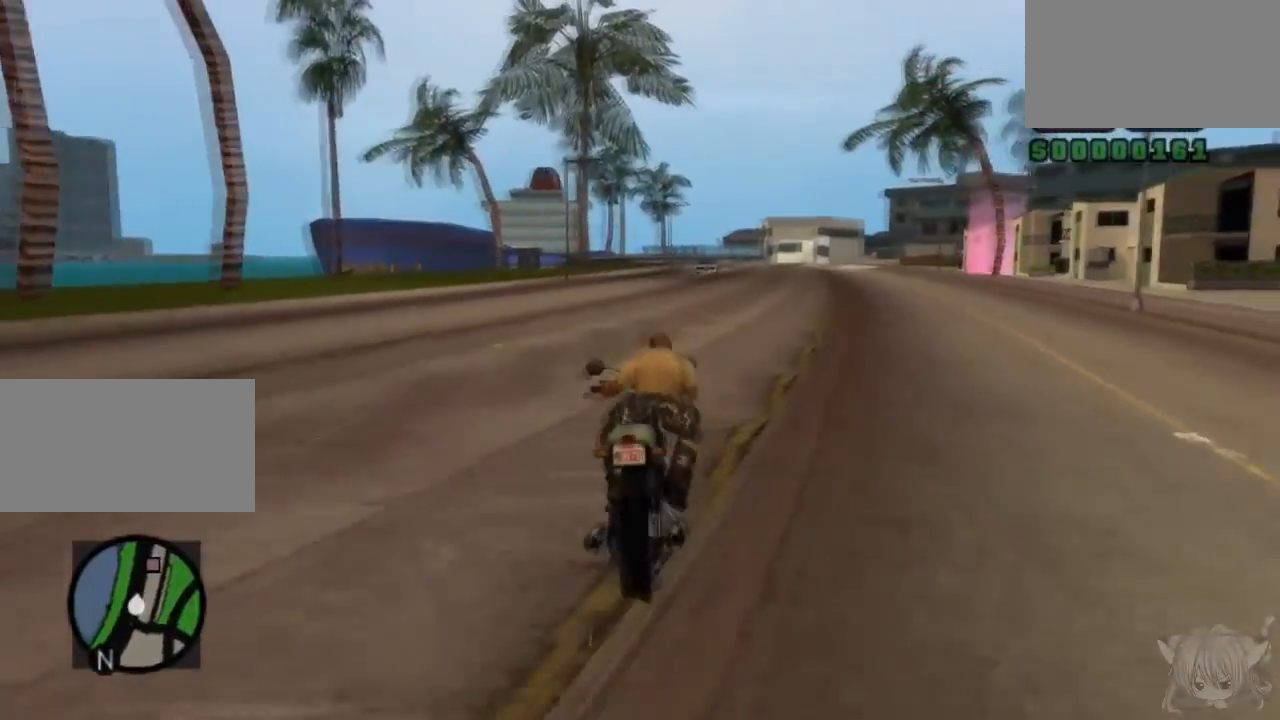
{"buttons": ["CROSS"], "left_stick": "right"}
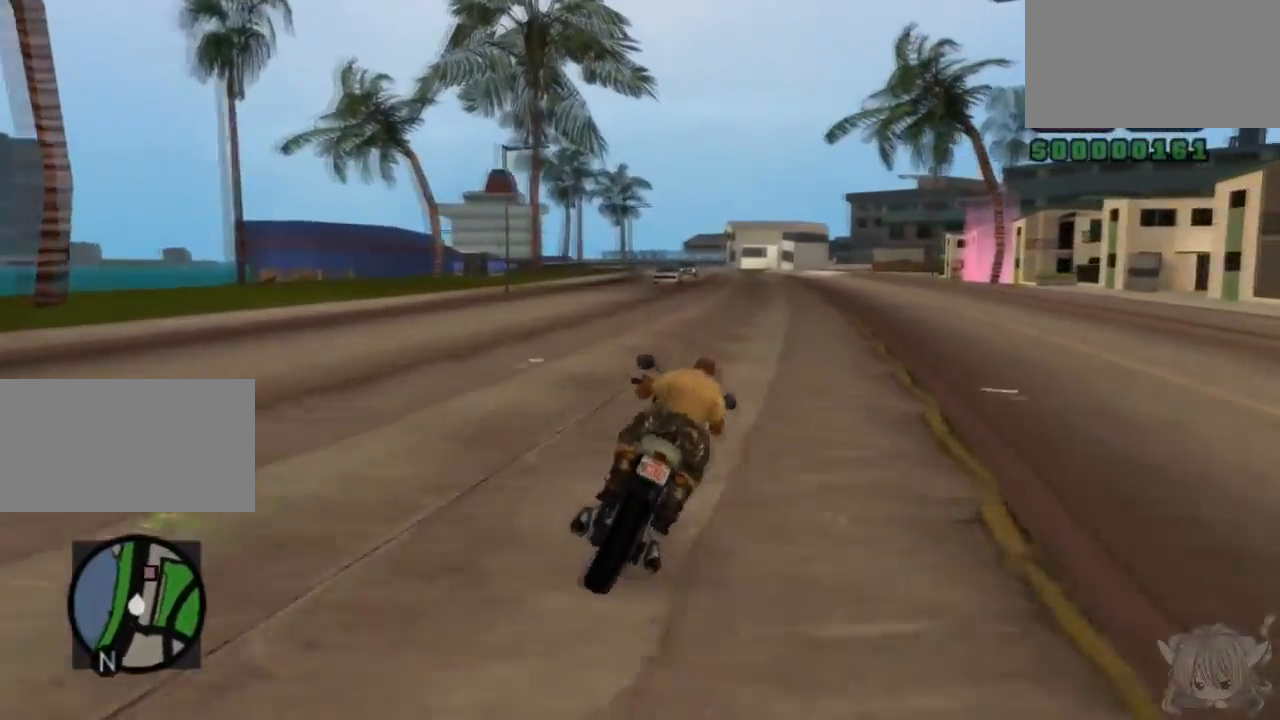
{"buttons": ["CROSS"], "left_stick": "left", "events": [[267, "left_stick", "center"], [433, "left_stick", "left"]]}